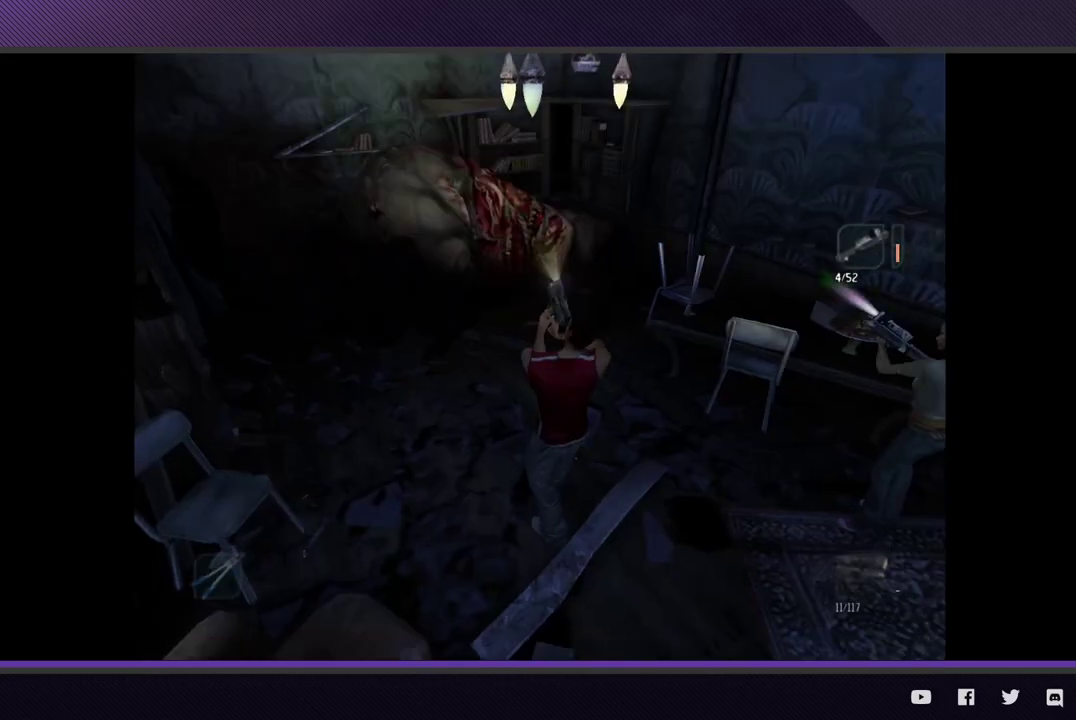
Gameplay with a controller (Xbox layout); each line is a JSON object with the inputs held at the frame after it. "events" lists button and stick changes between this image and that frame as [ms after this image, input, new state], when the widget could be followed in between.
{"buttons": ["L2"], "left_stick": "left", "right_stick": "center", "events": [[67, "A", "down"], [150, "A", "up"], [217, "A", "down"], [317, "A", "up"], [367, "A", "down"], [400, "left_stick", "left"], [483, "A", "up"]]}
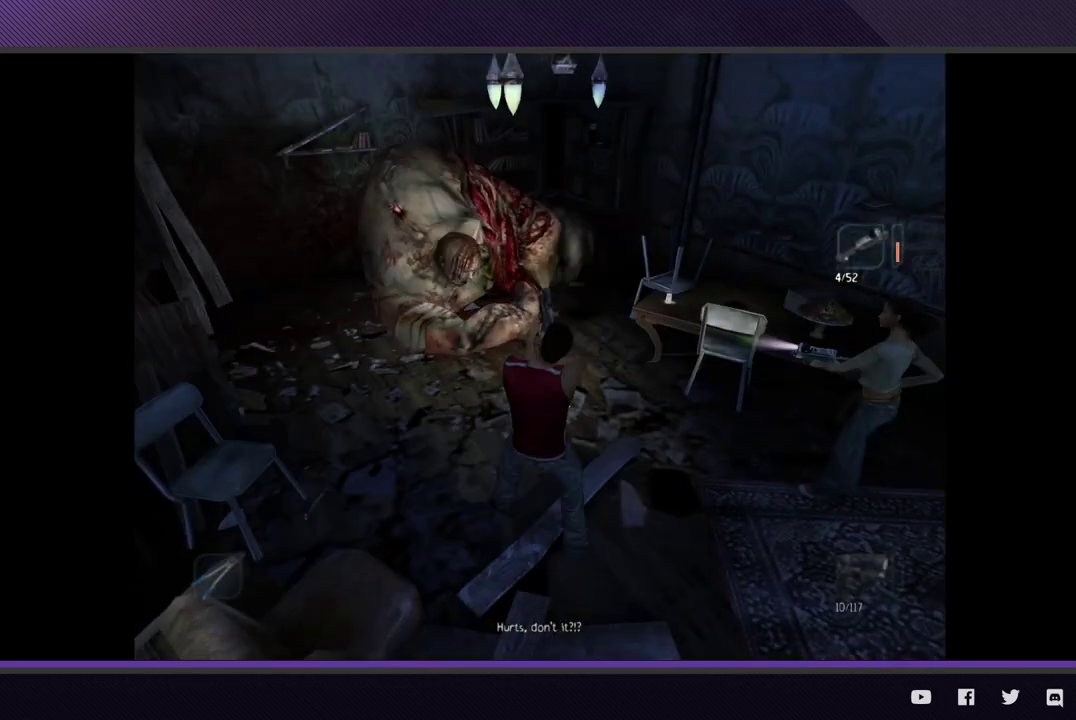
{"buttons": ["L2"], "left_stick": "center", "right_stick": "center", "events": [[17, "left_stick", "up-left"], [50, "A", "down"], [150, "A", "up"], [183, "left_stick", "center"], [217, "A", "down"], [317, "A", "up"], [317, "left_stick", "up-left"], [367, "A", "down"], [450, "left_stick", "center"], [467, "A", "up"]]}
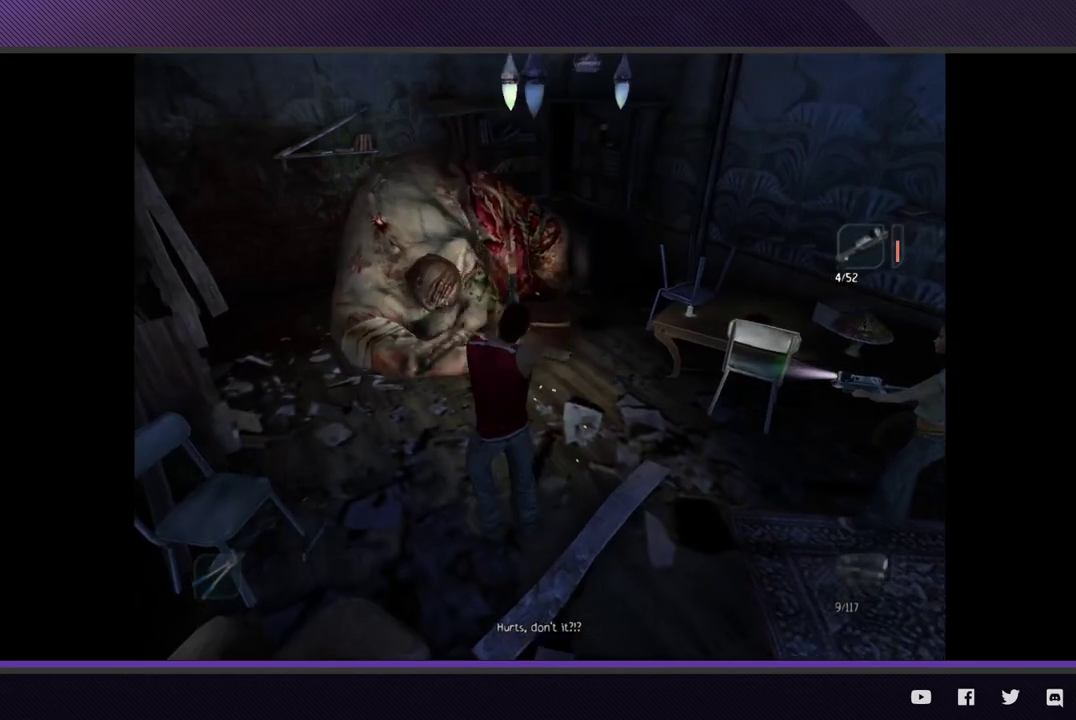
{"buttons": ["L2"], "left_stick": "center", "right_stick": "center", "events": [[33, "A", "down"], [133, "A", "up"], [200, "A", "down"], [233, "left_stick", "left"], [283, "A", "up"], [317, "left_stick", "center"], [350, "A", "down"], [467, "A", "up"]]}
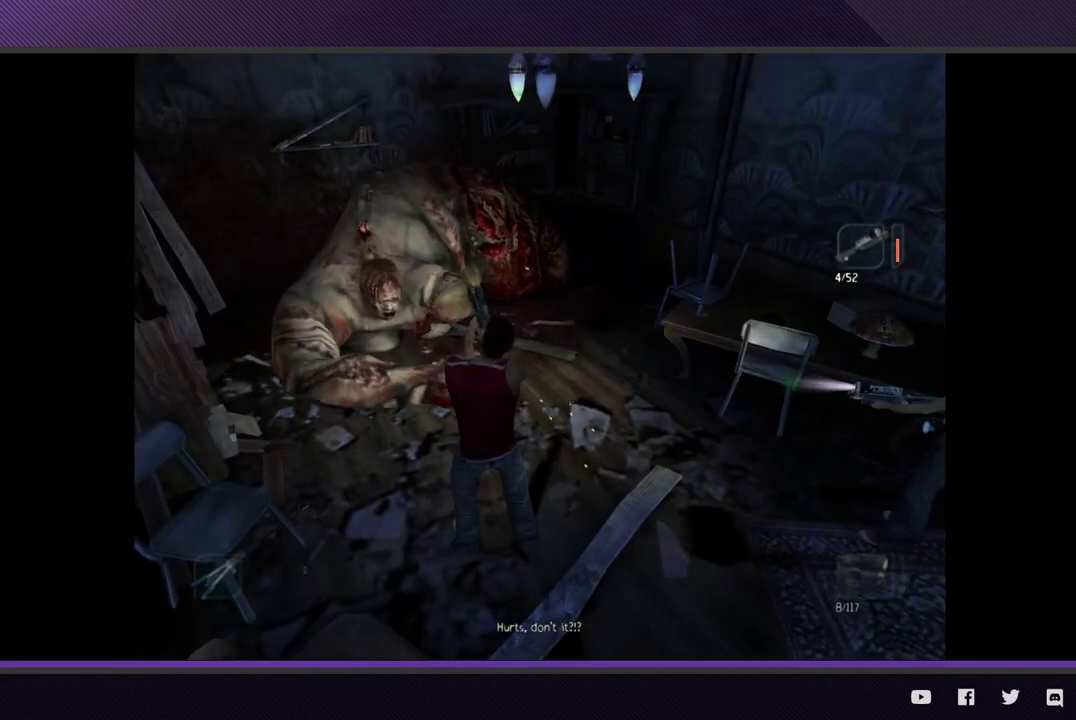
{"buttons": ["L2"], "left_stick": "down-right", "right_stick": "center", "events": [[17, "A", "down"], [117, "A", "up"], [167, "A", "down"], [233, "left_stick", "up"], [267, "A", "up"], [300, "left_stick", "center"], [317, "A", "down"], [383, "A", "up"], [400, "left_stick", "down-right"]]}